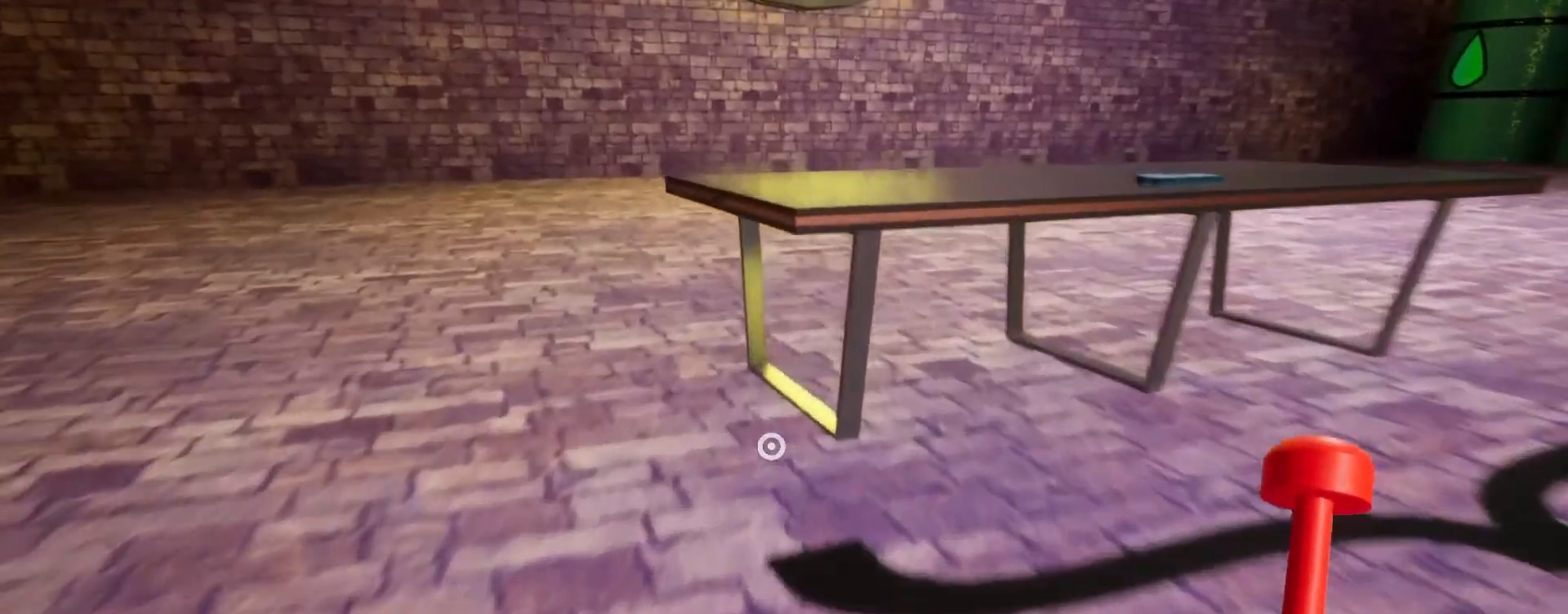
Gameplay with keyboard and mouse; each line is a JSON object with the keys and mouse buttons held at the frame after it. "events" lists presses ("down") and releases ("up") of "a", "ctrl", "d", "e", "q", "s", "shift", "space", "w", "mouse_left", "mouse_wheel", "mouse_right", "mouse_mb4" and "mouse_mb5" between this image and that frame as [ms after this image, input, new state], when the widget could be followed in between. "mouse_left", "mouse_wheel", "mouse_right", "mouse_mb4", "mouse_mb5" = the "left", "wheel", "right", "mb4", "mb5" buttons of the "mouse" list. No other keys are recorded. "wheel" means that the mouse wheel is clicked or scrolled. Mouse movement is not recorded.
{"keys": ["shift", "space", "w"], "mouse": [], "events": [[33, "space", "down"], [133, "space", "up"], [267, "space", "down"], [333, "space", "up"], [467, "space", "down"]]}
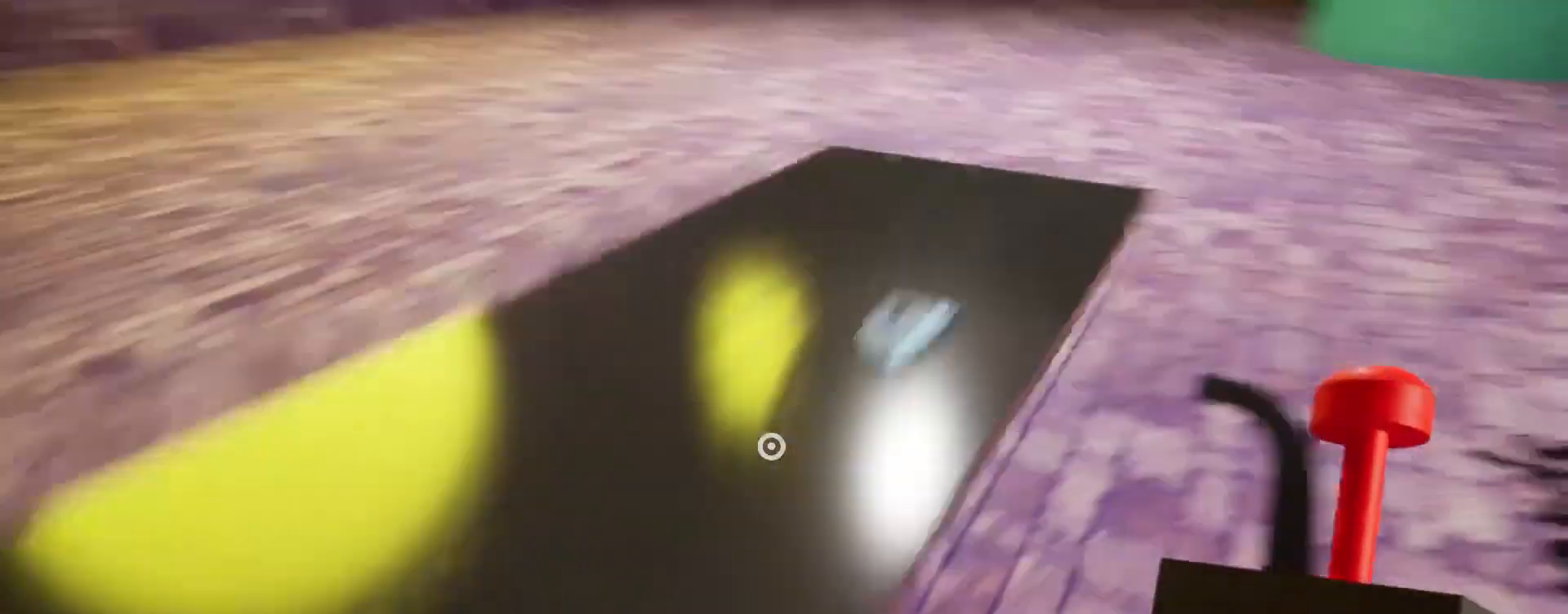
{"keys": ["a", "shift", "w"], "mouse": [], "events": [[33, "space", "up"], [133, "space", "down"], [200, "space", "up"], [333, "space", "down"], [400, "space", "up"], [500, "a", "down"]]}
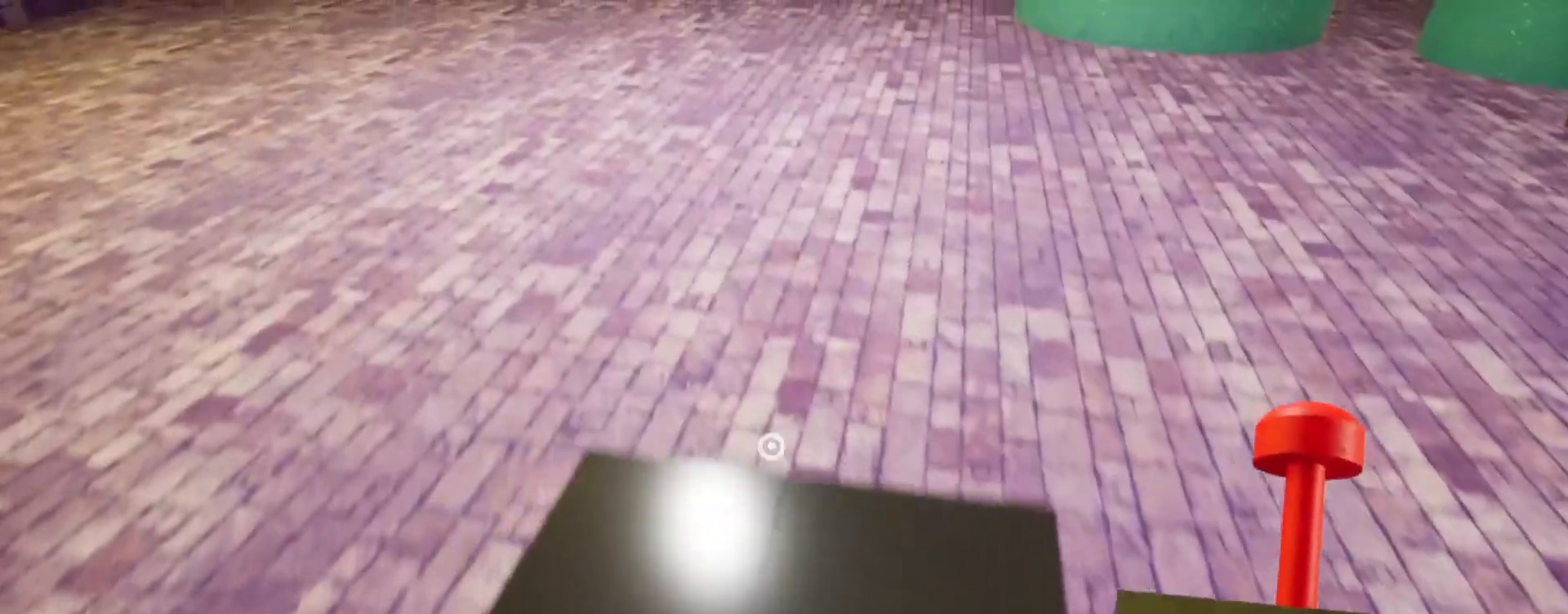
{"keys": ["d", "shift", "w"], "mouse": [], "events": [[133, "a", "up"], [367, "d", "down"], [367, "w", "up"], [433, "w", "down"]]}
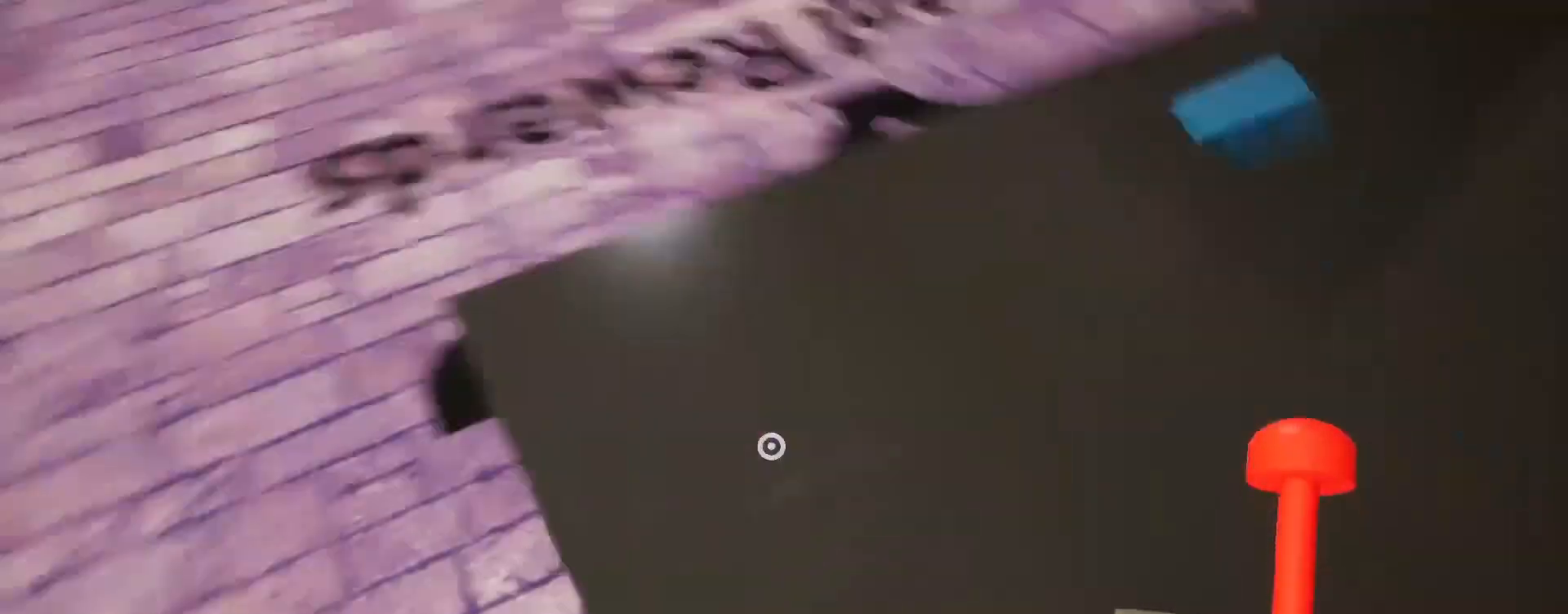
{"keys": ["d", "shift", "w"], "mouse": [], "events": [[167, "space", "down"], [300, "space", "up"]]}
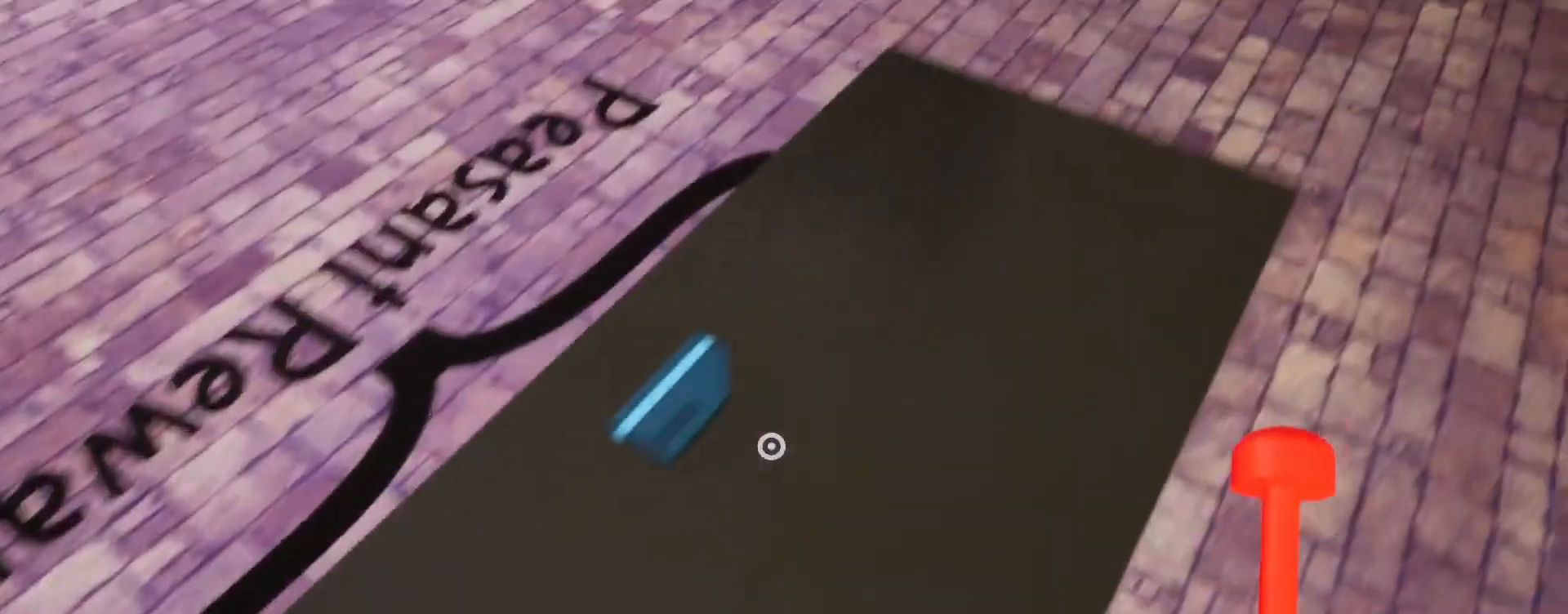
{"keys": ["a", "d", "shift", "w"], "mouse": [], "events": [[500, "a", "down"]]}
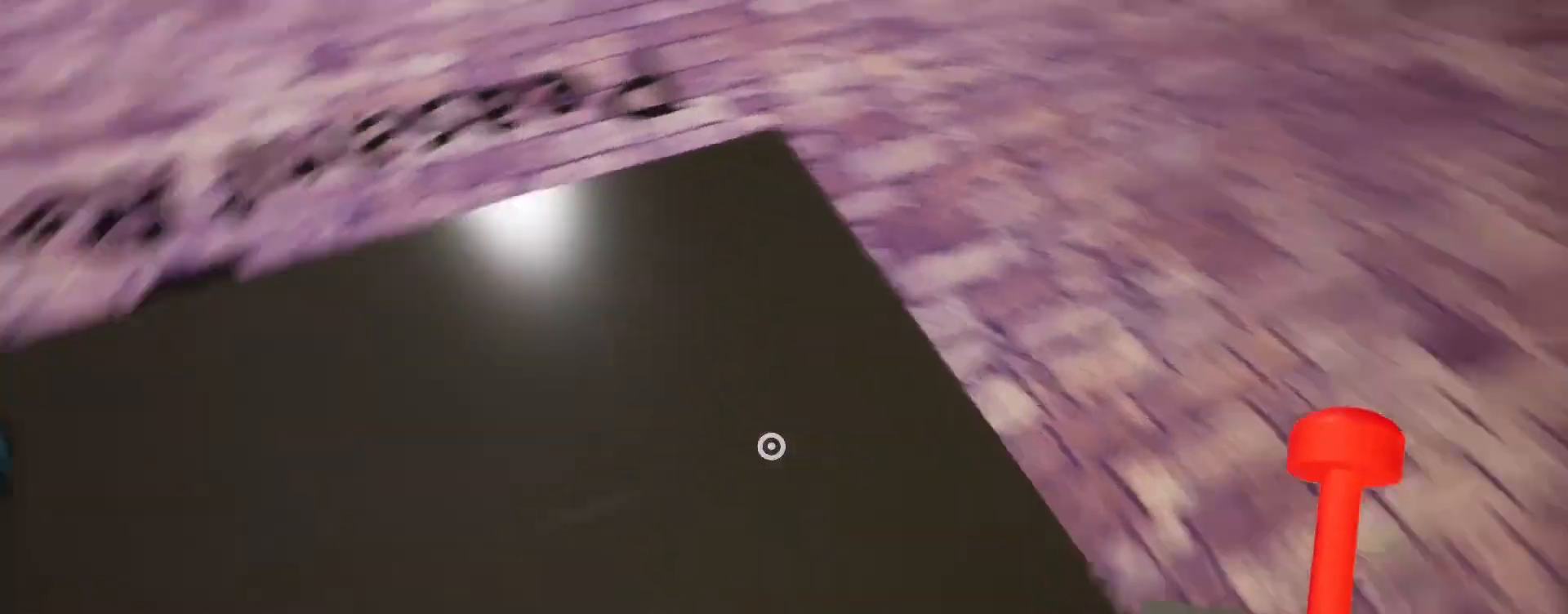
{"keys": ["a", "shift", "w"], "mouse": [], "events": [[33, "d", "up"], [100, "space", "down"], [267, "space", "up"]]}
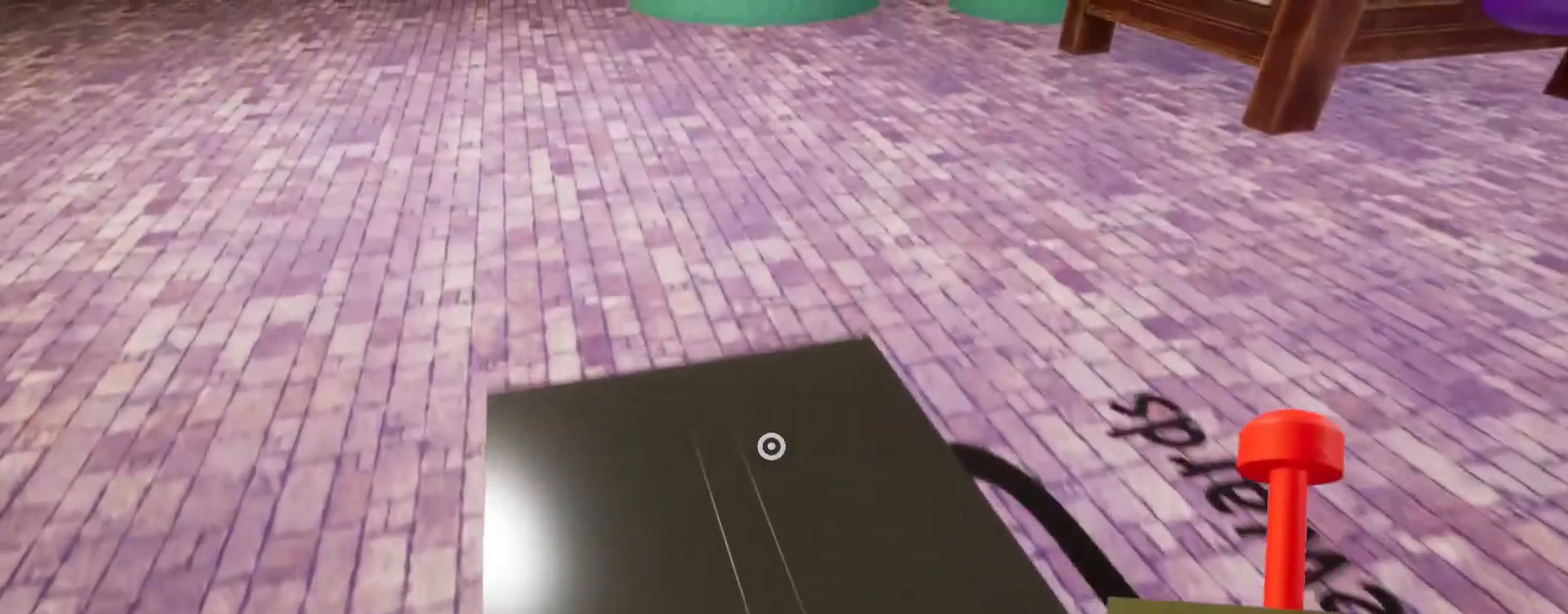
{"keys": ["d", "shift", "space", "w"], "mouse": [], "events": [[333, "a", "up"], [467, "d", "down"], [500, "space", "down"]]}
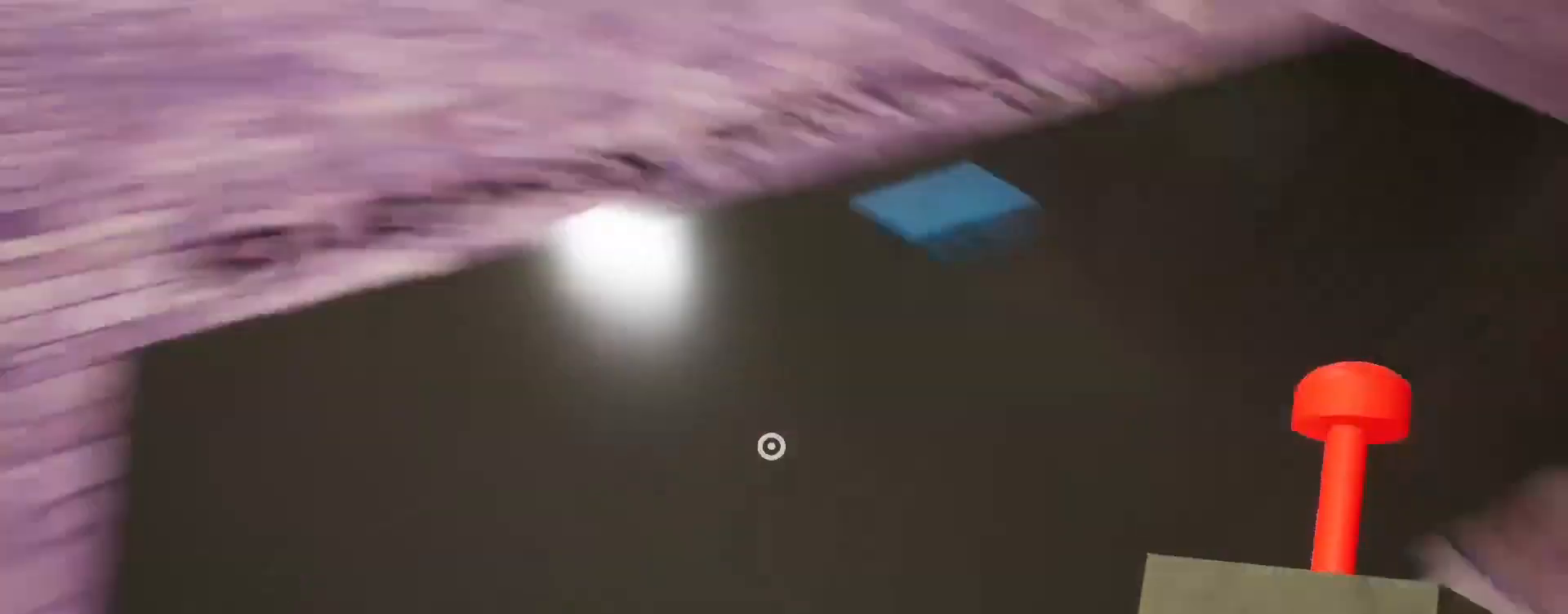
{"keys": ["d", "shift", "w"], "mouse": [], "events": [[200, "space", "up"]]}
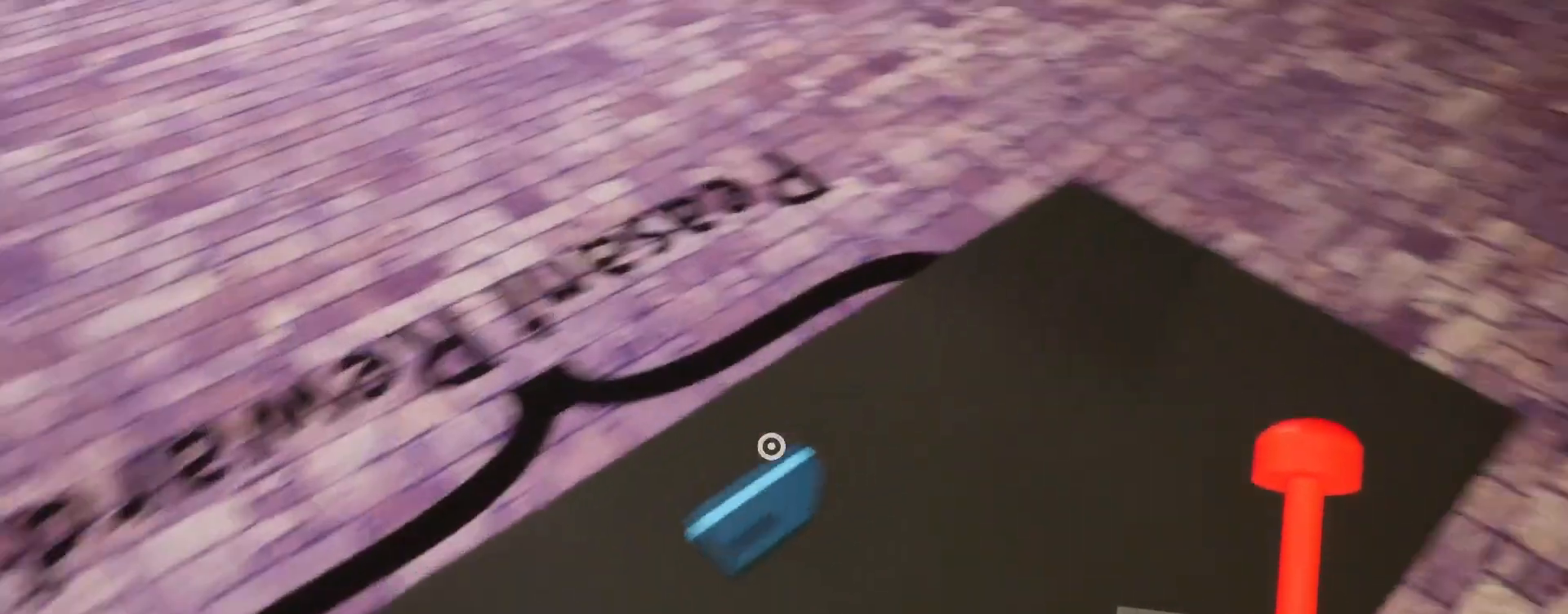
{"keys": ["a", "d", "shift", "space", "w"], "mouse": [], "events": [[467, "space", "down"], [500, "a", "down"]]}
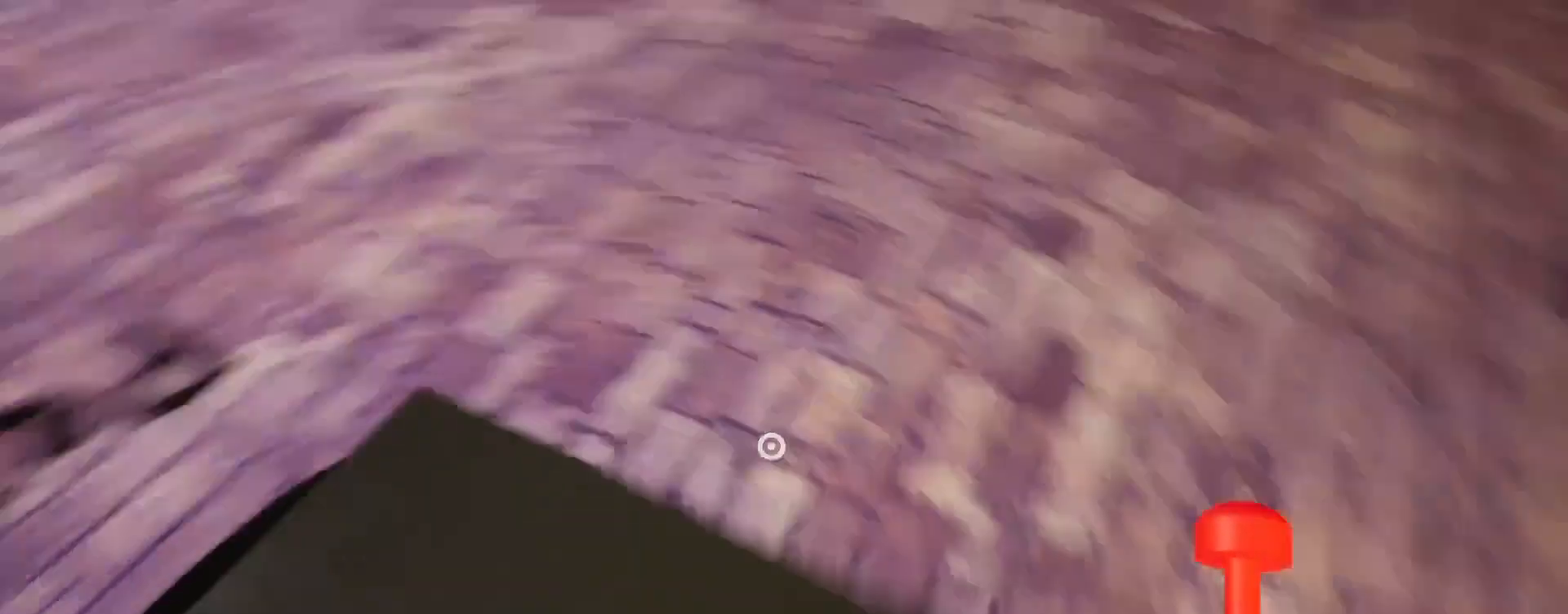
{"keys": ["a", "shift", "w"], "mouse": [], "events": [[33, "d", "up"], [33, "space", "up"]]}
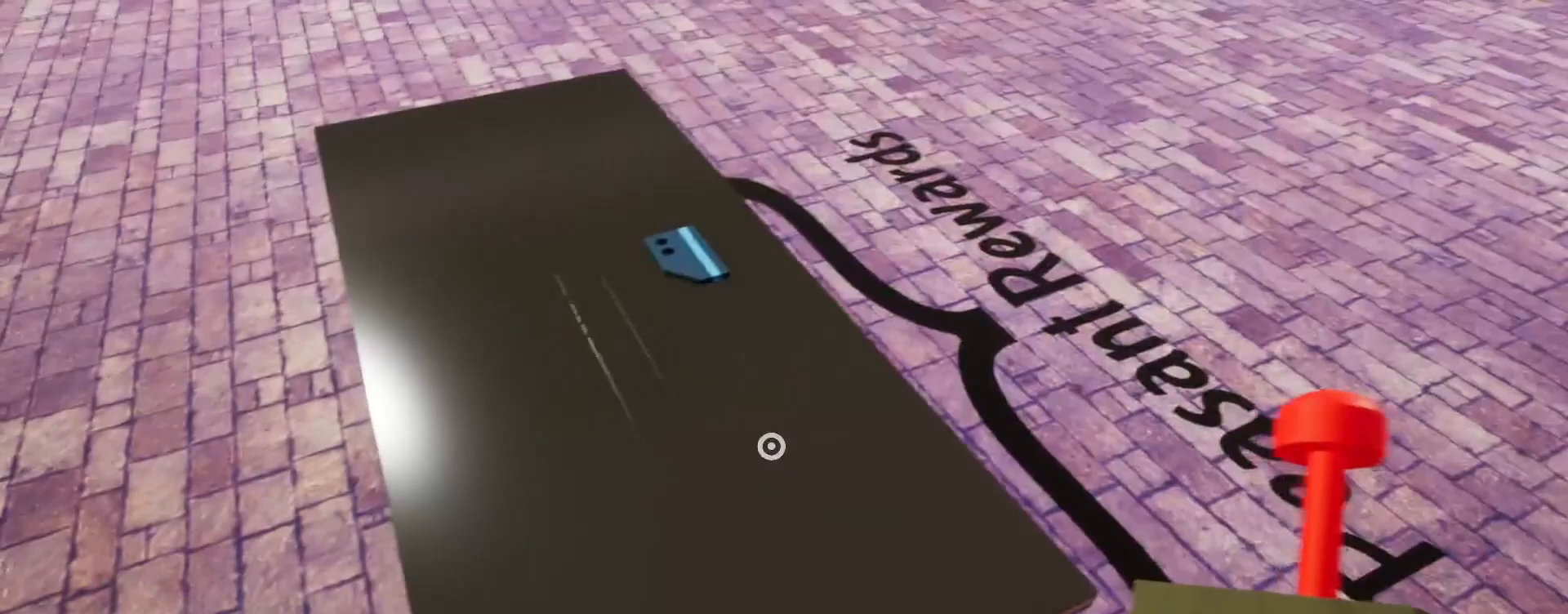
{"keys": ["shift", "w"], "mouse": [], "events": [[333, "space", "down"], [433, "a", "up"], [433, "space", "up"]]}
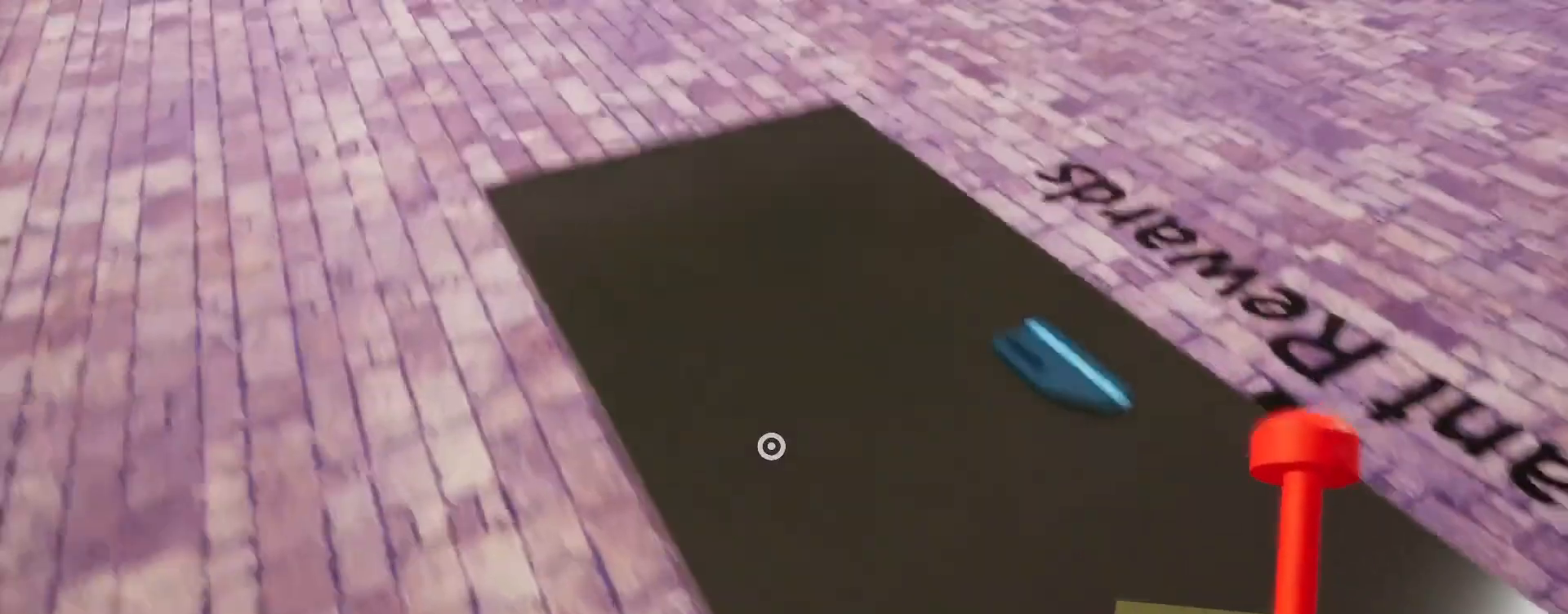
{"keys": ["a", "shift", "w"], "mouse": [], "events": [[67, "d", "down"], [133, "d", "up"], [167, "space", "down"], [233, "space", "up"], [500, "a", "down"]]}
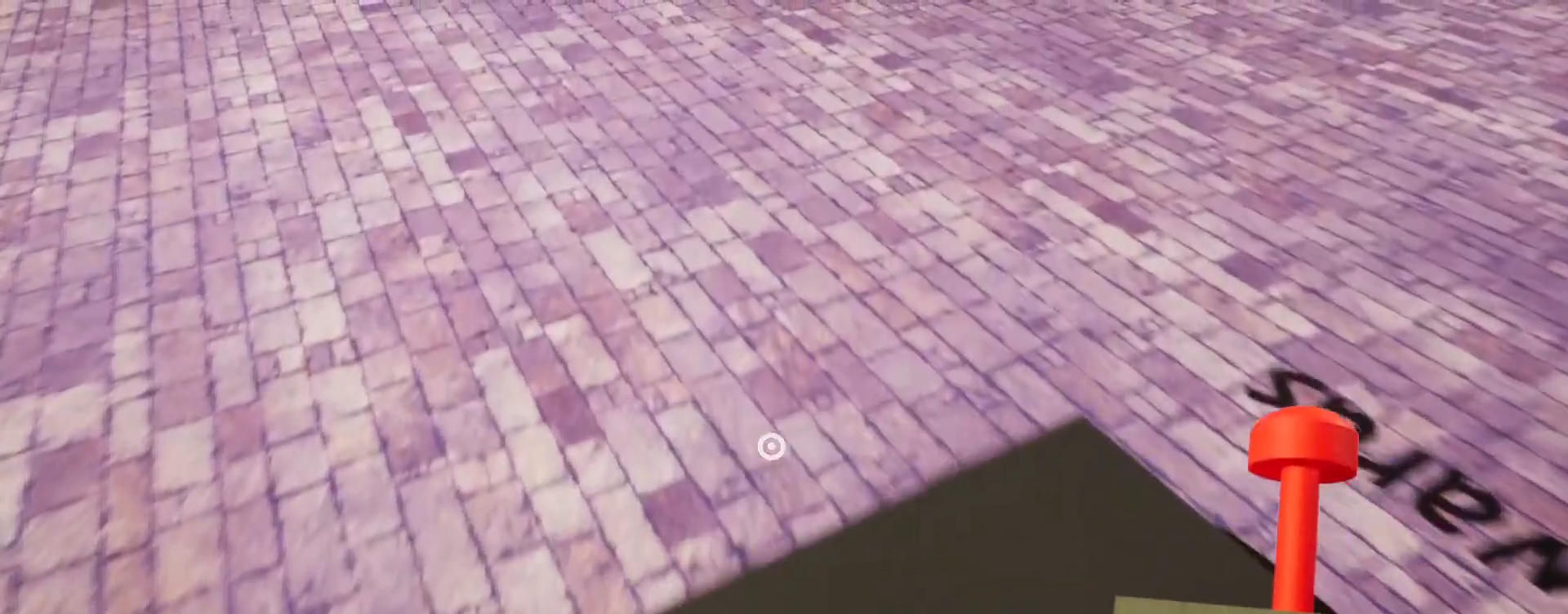
{"keys": ["d", "shift", "w"], "mouse": [], "events": [[100, "d", "down"], [133, "a", "up"], [333, "space", "down"], [500, "space", "up"]]}
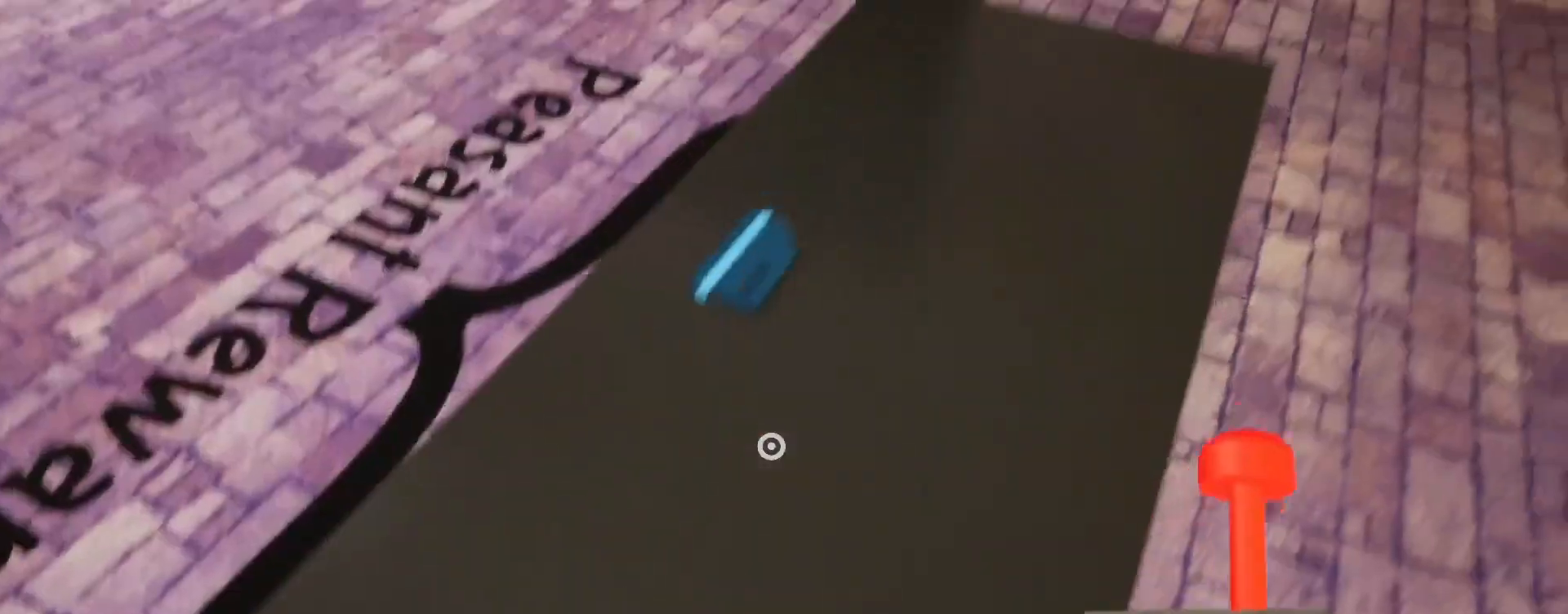
{"keys": ["d", "shift", "w"], "mouse": [], "events": []}
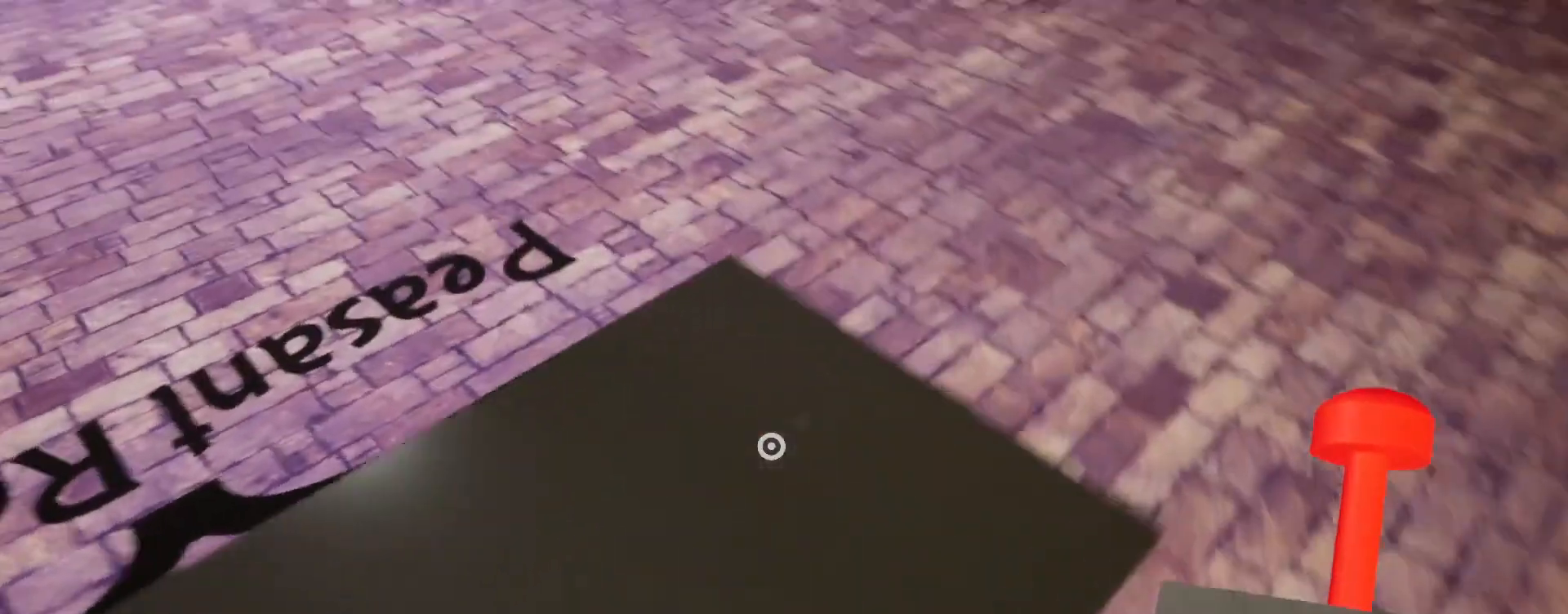
{"keys": ["a", "shift", "w"], "mouse": [], "events": [[167, "a", "down"], [200, "d", "up"], [333, "space", "down"], [467, "space", "up"]]}
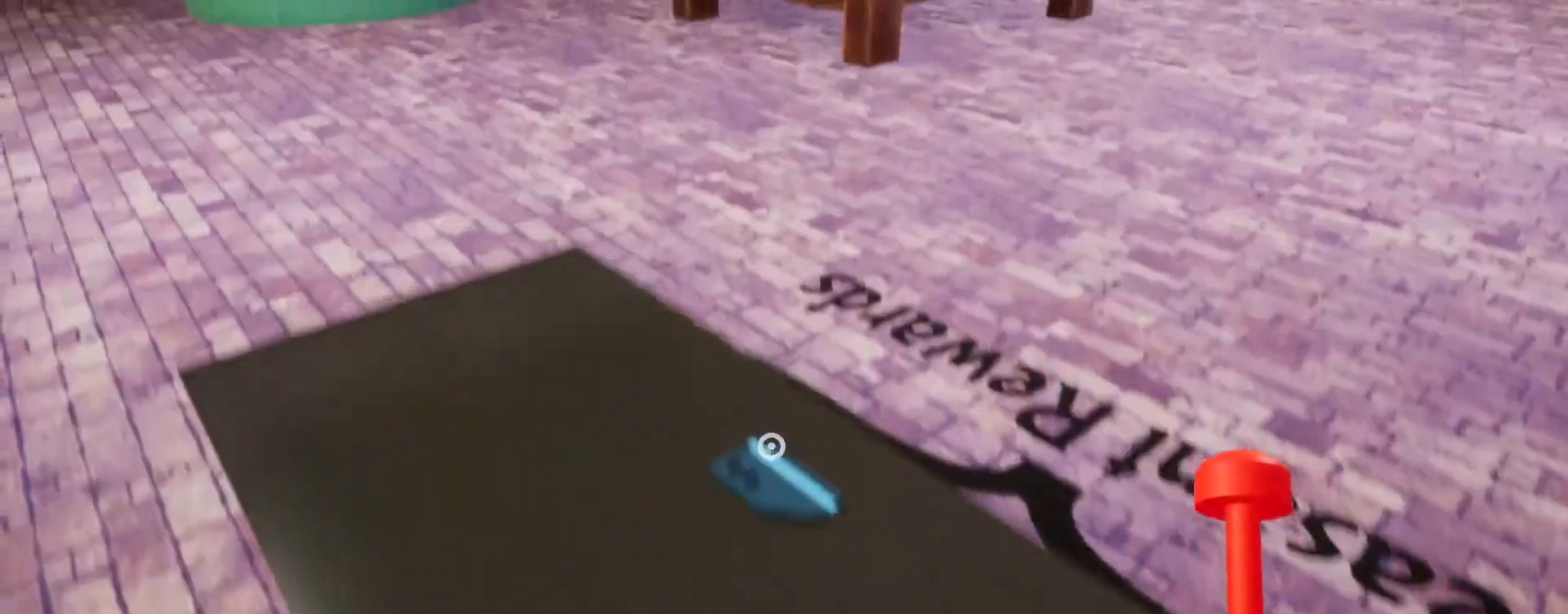
{"keys": ["a", "shift", "w"], "mouse": [], "events": []}
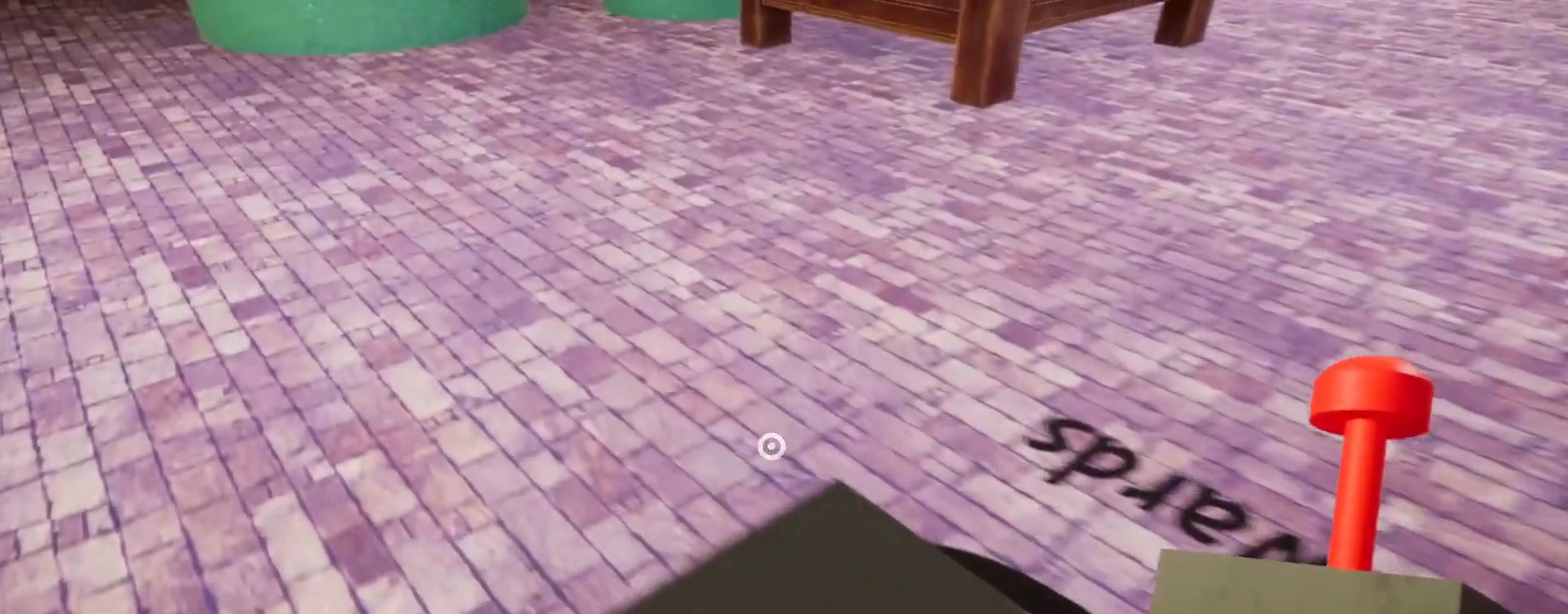
{"keys": ["d", "shift", "w"], "mouse": [], "events": [[33, "d", "down"], [100, "a", "up"], [233, "space", "down"], [467, "space", "up"]]}
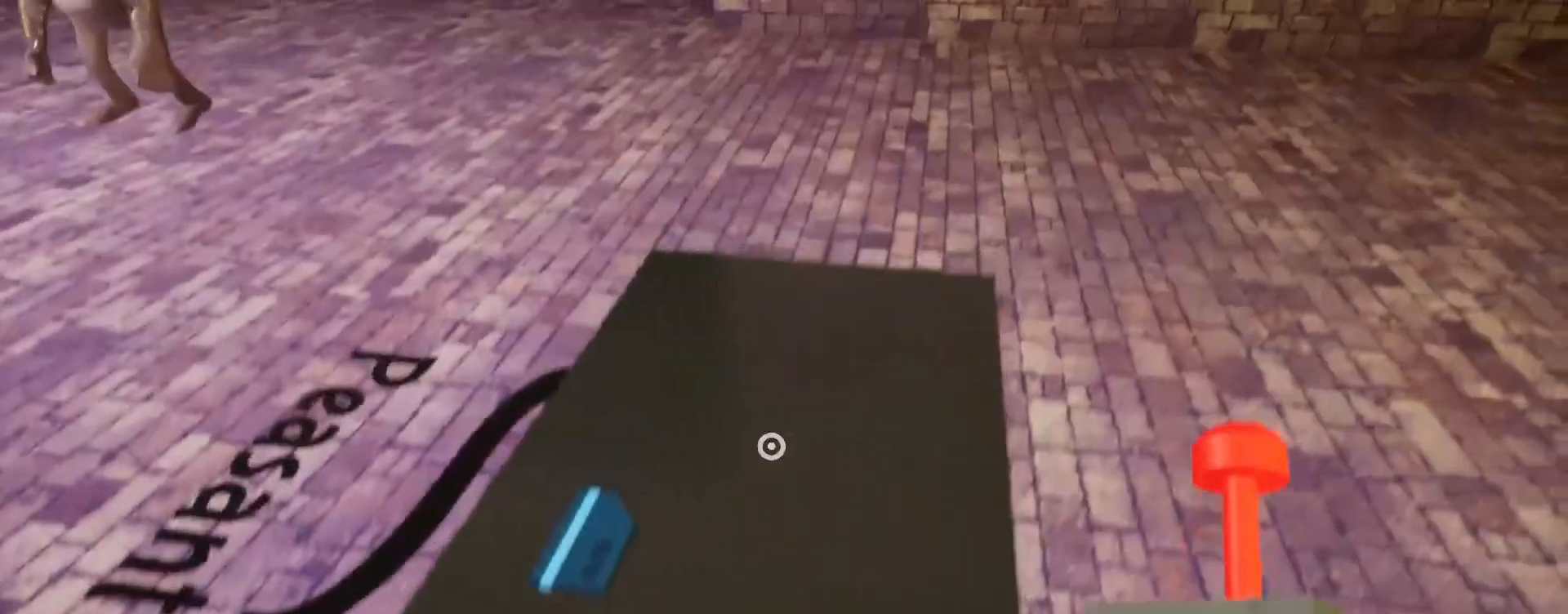
{"keys": ["d", "shift", "w"], "mouse": [], "events": []}
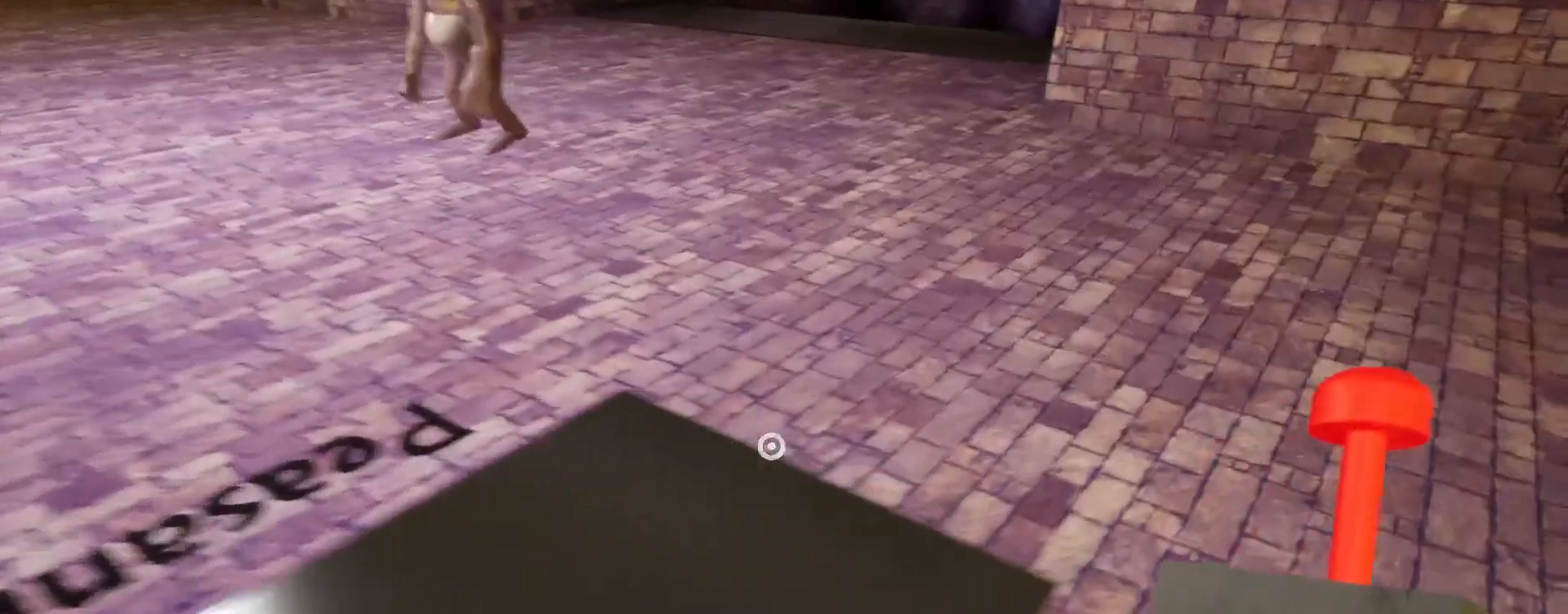
{"keys": ["a", "shift", "w"], "mouse": [], "events": [[100, "a", "down"], [100, "d", "up"], [233, "space", "down"], [400, "space", "up"]]}
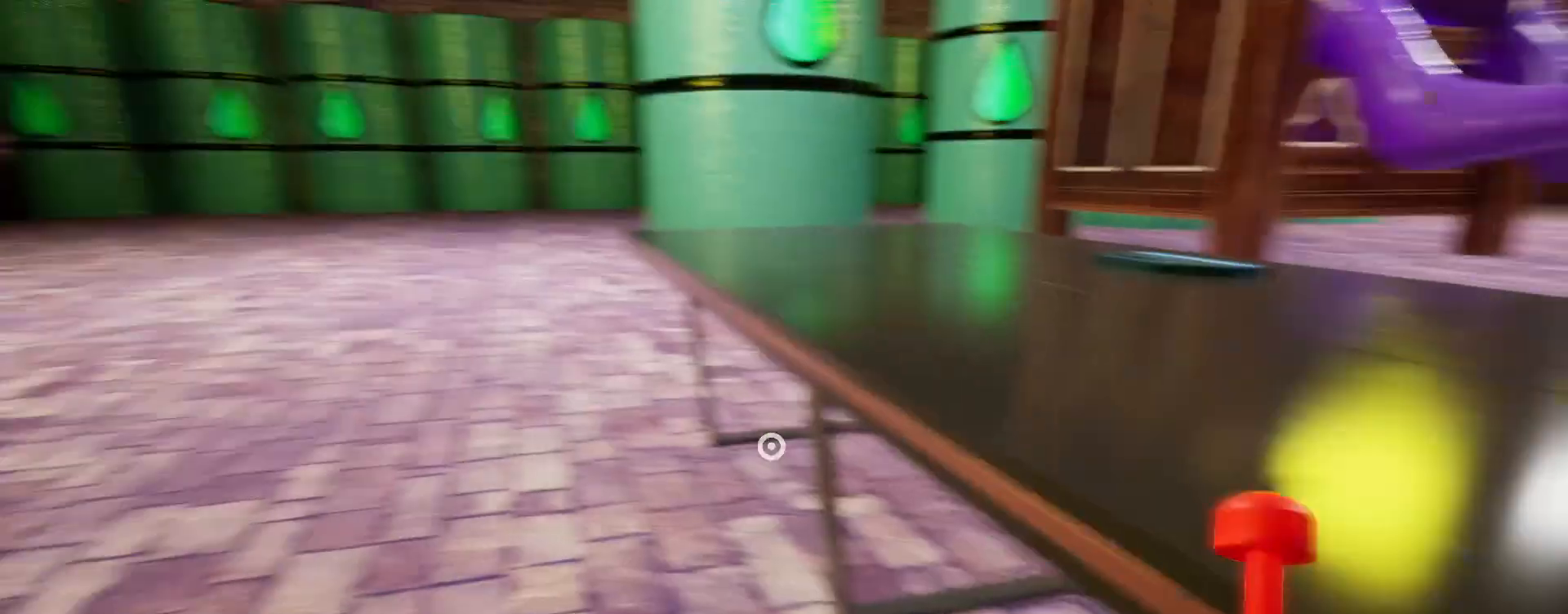
{"keys": ["d", "shift", "w"], "mouse": [], "events": [[133, "a", "up"], [133, "space", "down"], [300, "d", "down"], [300, "space", "up"]]}
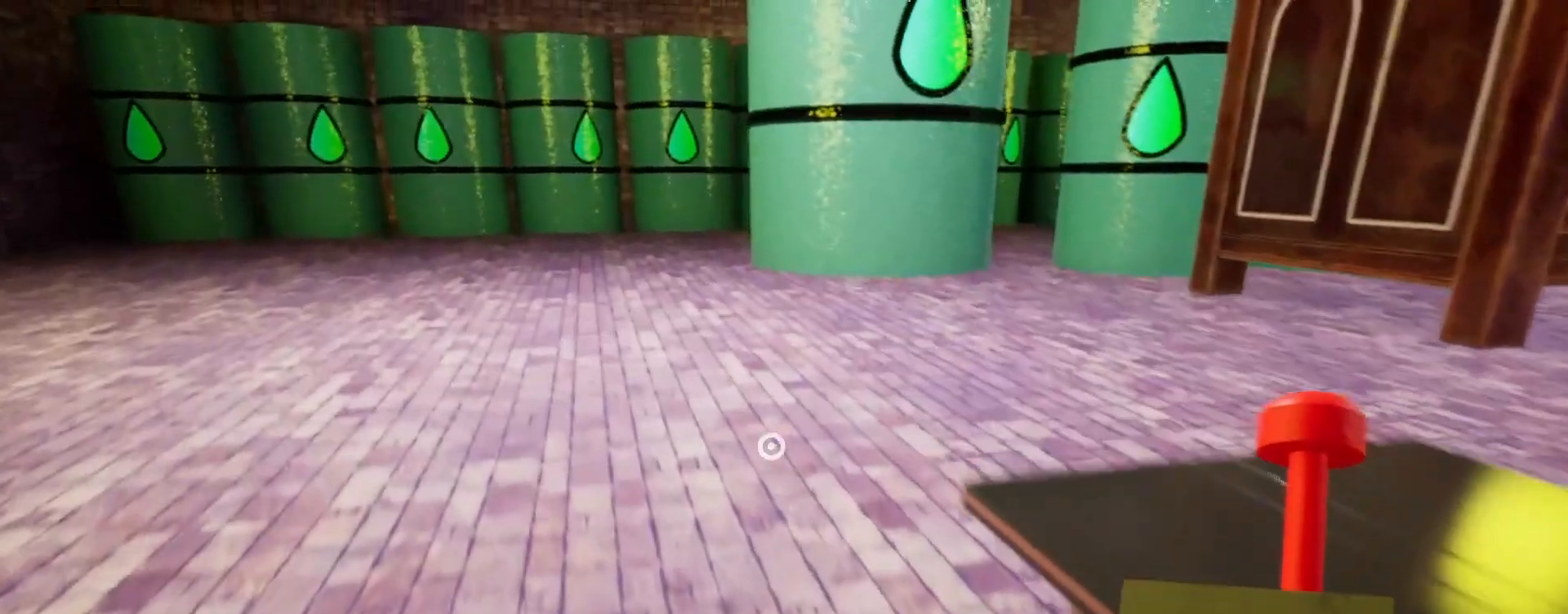
{"keys": ["shift", "space", "w"], "mouse": [], "events": [[400, "d", "up"], [467, "space", "down"]]}
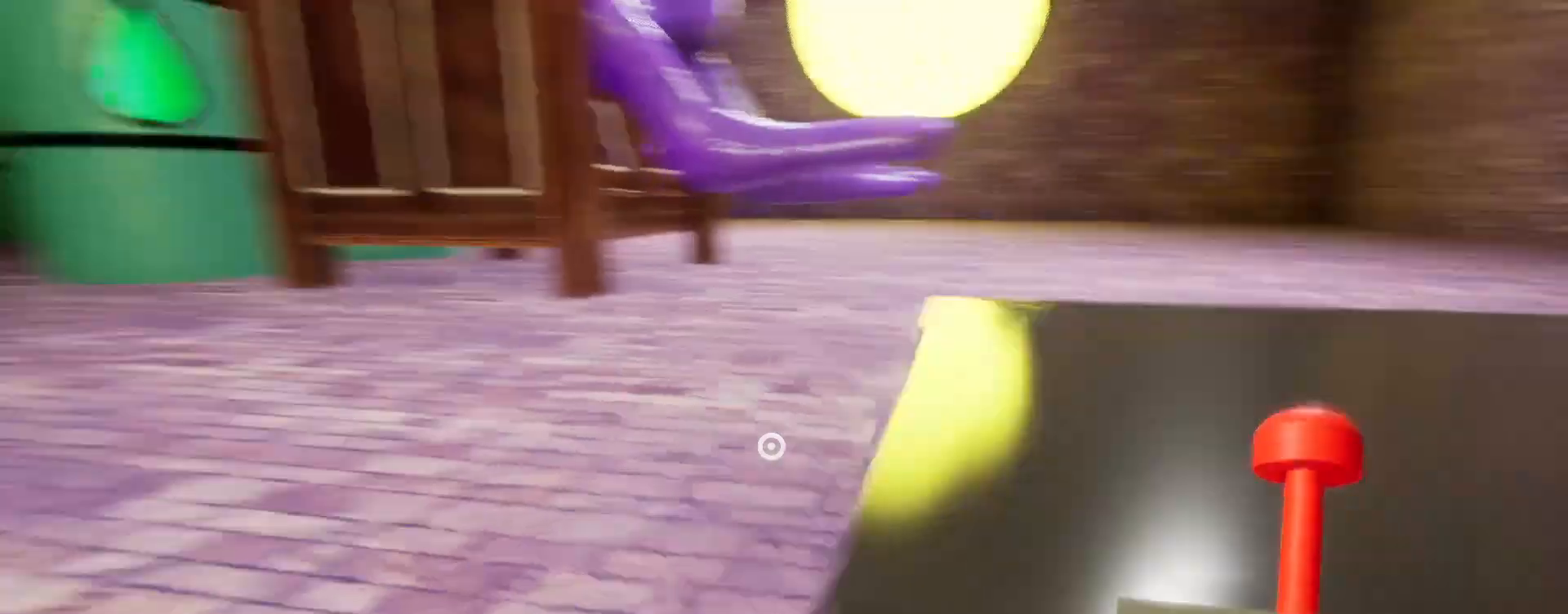
{"keys": ["d", "shift", "w"], "mouse": [], "events": [[133, "space", "up"], [333, "space", "down"], [467, "d", "down"], [500, "space", "up"]]}
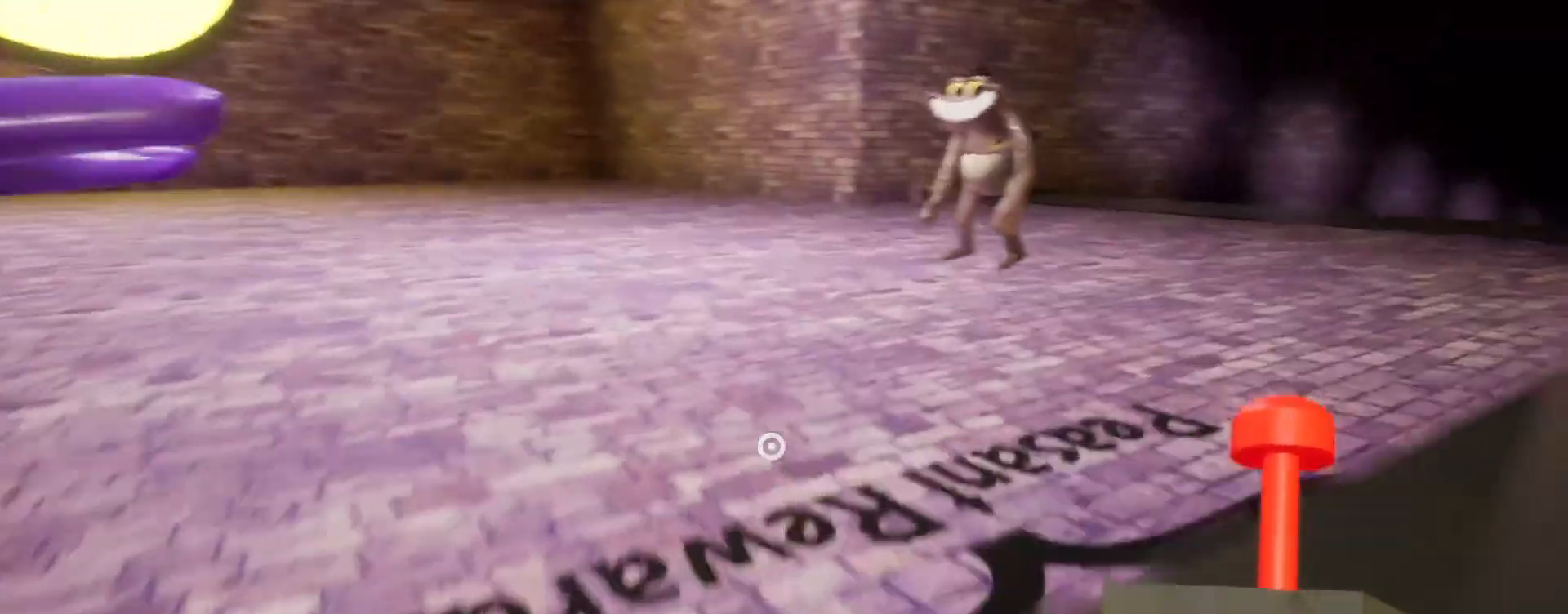
{"keys": ["d", "shift", "w"], "mouse": [], "events": []}
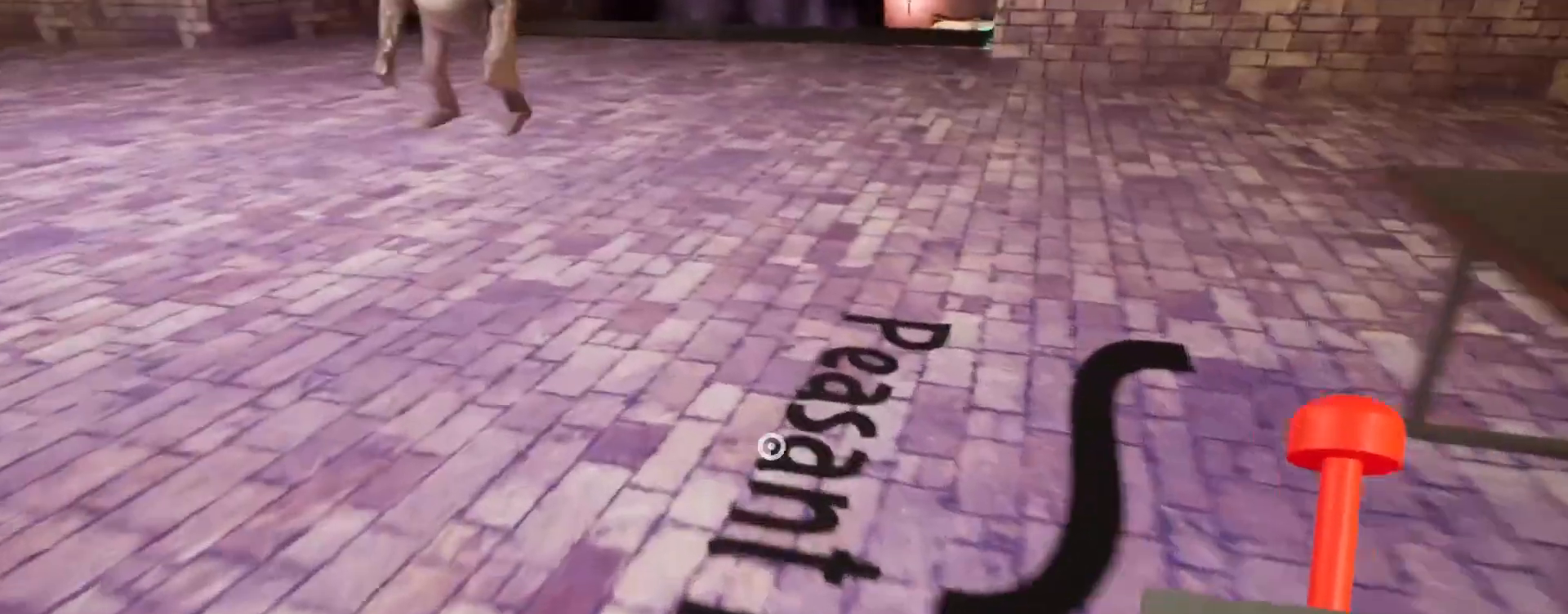
{"keys": ["shift", "w"], "mouse": [], "events": [[167, "space", "down"], [267, "d", "up"], [267, "space", "up"]]}
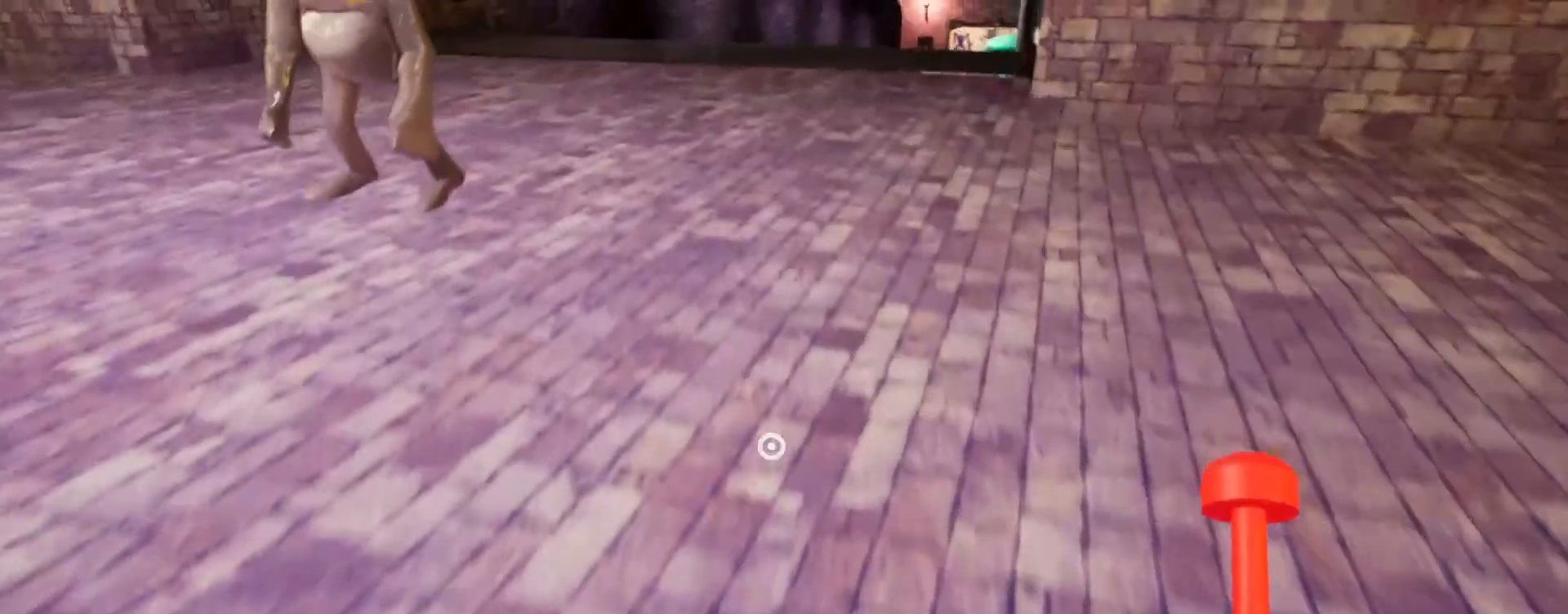
{"keys": ["shift", "w"], "mouse": [], "events": [[67, "space", "down"], [200, "space", "up"]]}
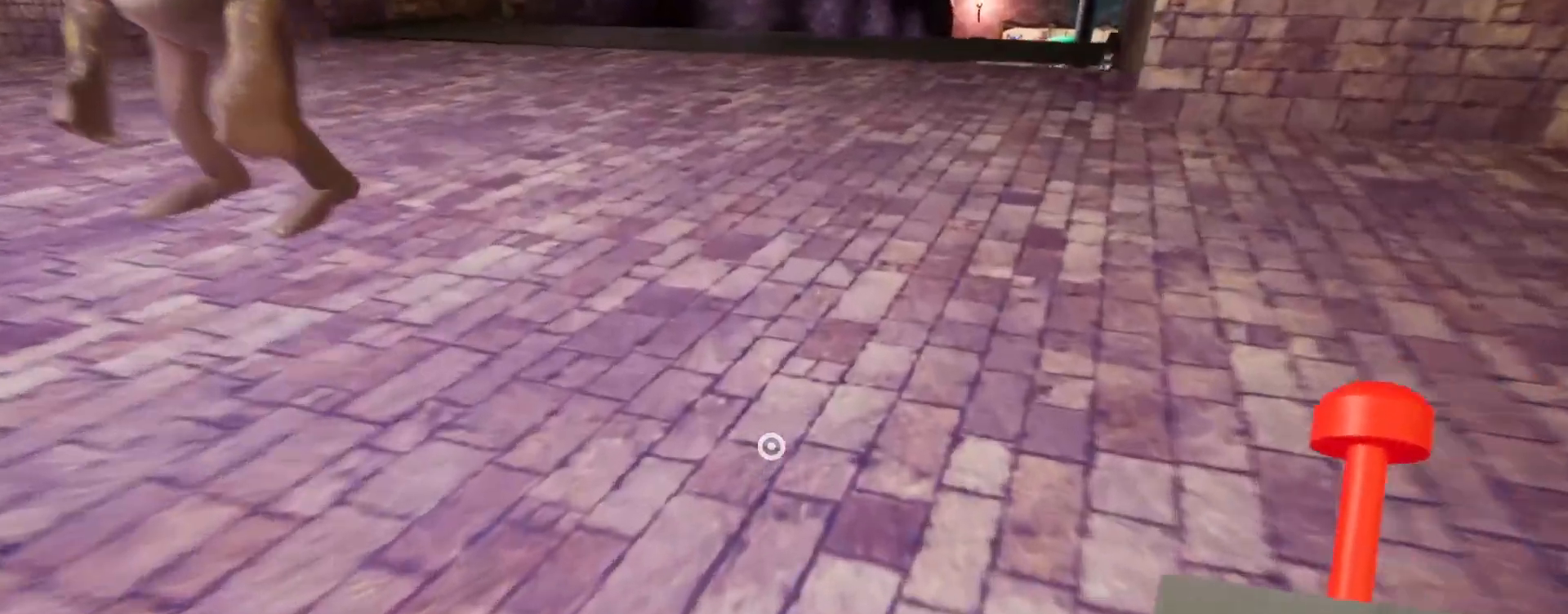
{"keys": ["shift", "w"], "mouse": [], "events": [[133, "space", "down"], [300, "space", "up"]]}
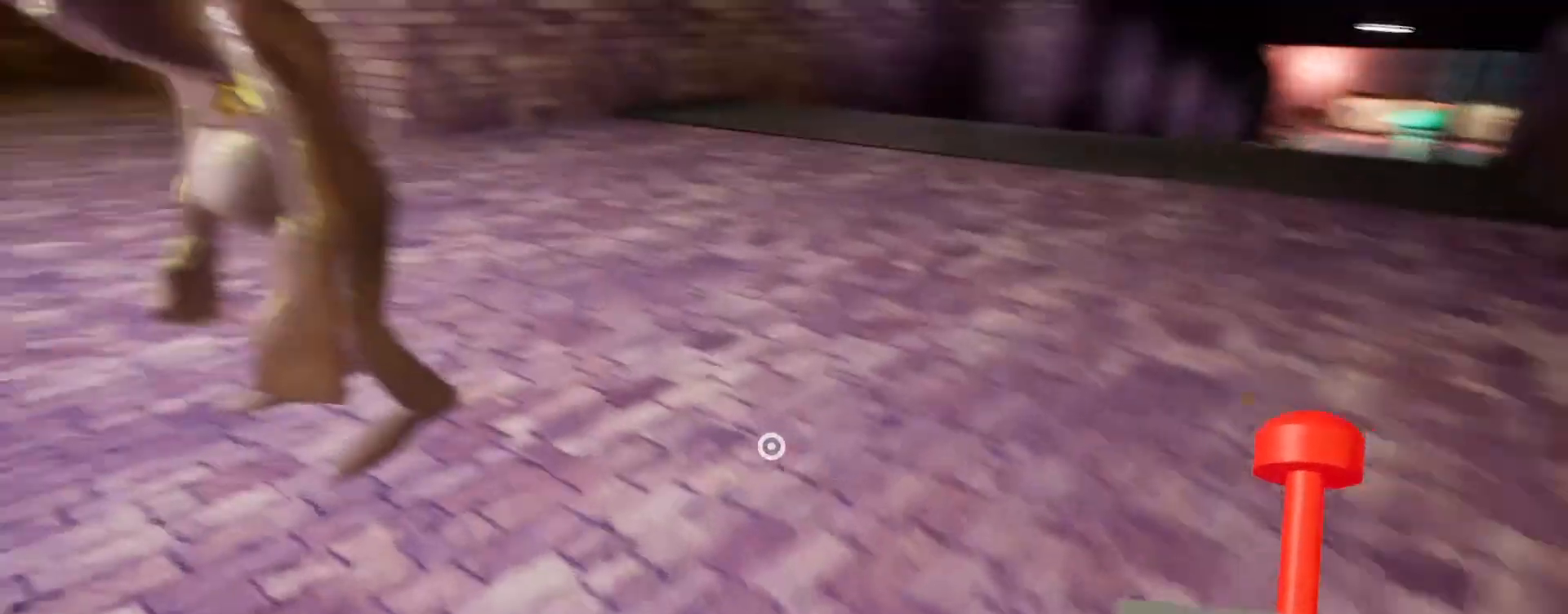
{"keys": ["shift", "w"], "mouse": [], "events": []}
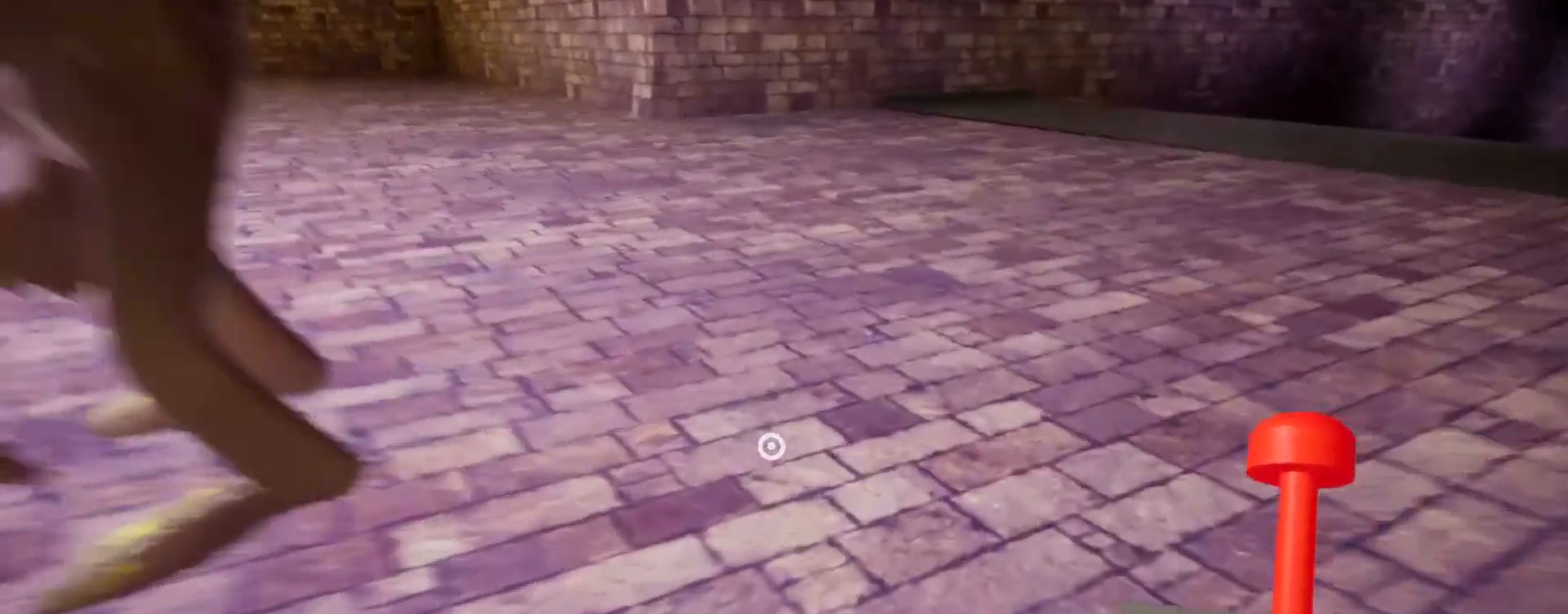
{"keys": ["d", "shift", "w"], "mouse": [], "events": [[33, "space", "down"], [200, "space", "up"], [467, "d", "down"]]}
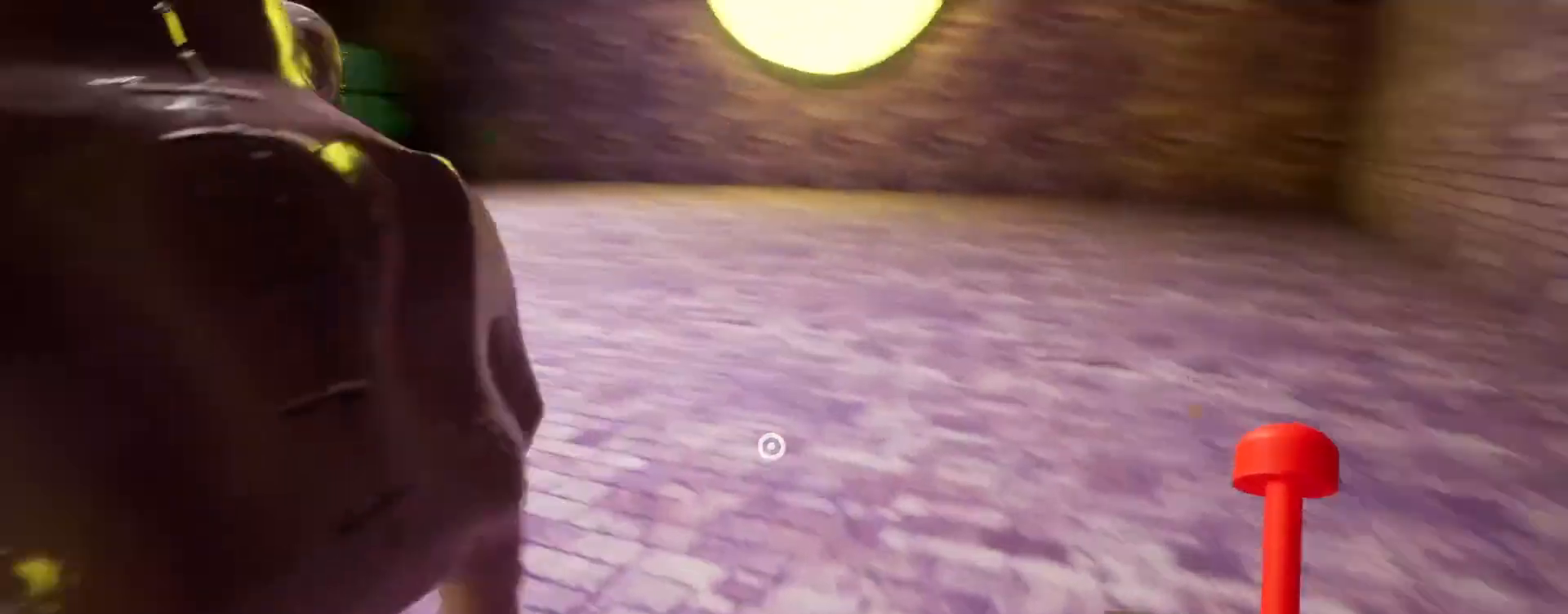
{"keys": ["d", "shift", "space", "w"], "mouse": [], "events": [[500, "space", "down"]]}